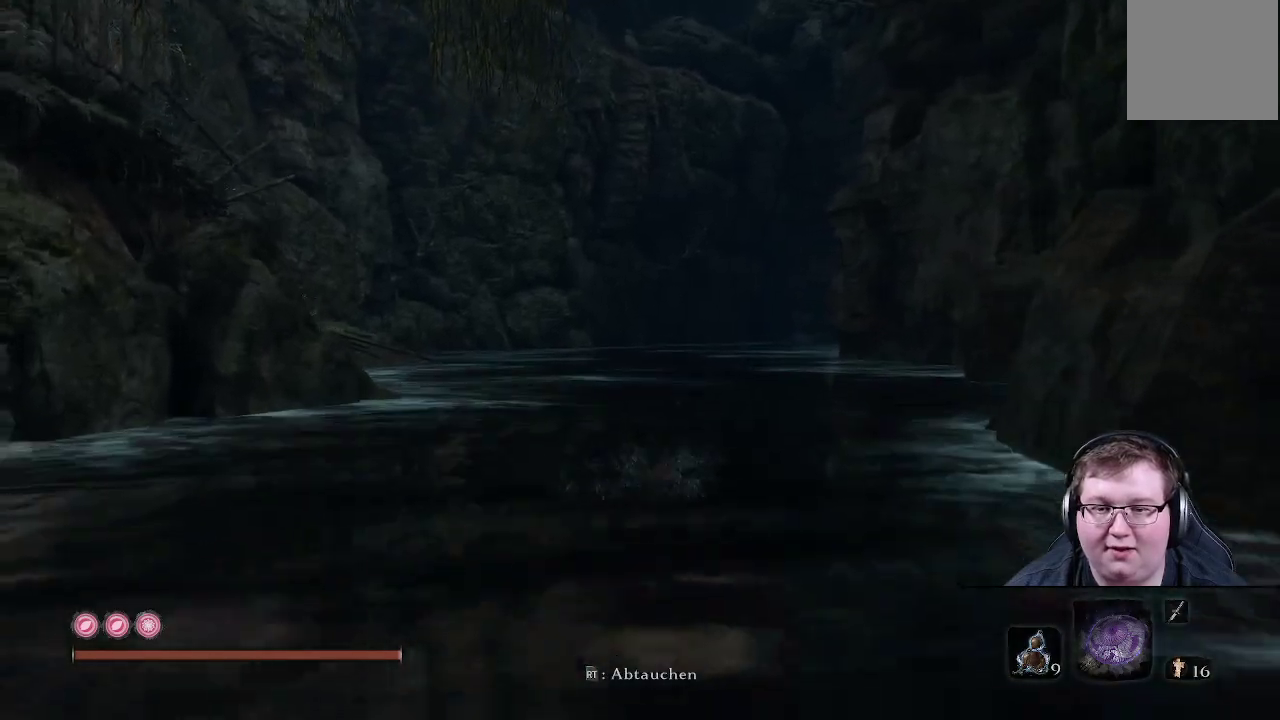
Gameplay with a controller (Xbox layout); each line is a JSON object with the inputs held at the frame after it. "events" lists button and stick changes between this image and that frame as [ms after this image, input, new state], when the widget could be followed in between. Not read: L3 R3.
{"buttons": [], "left_stick": "up", "right_stick": "center", "events": [[133, "R2", "down"], [350, "R2", "up"]]}
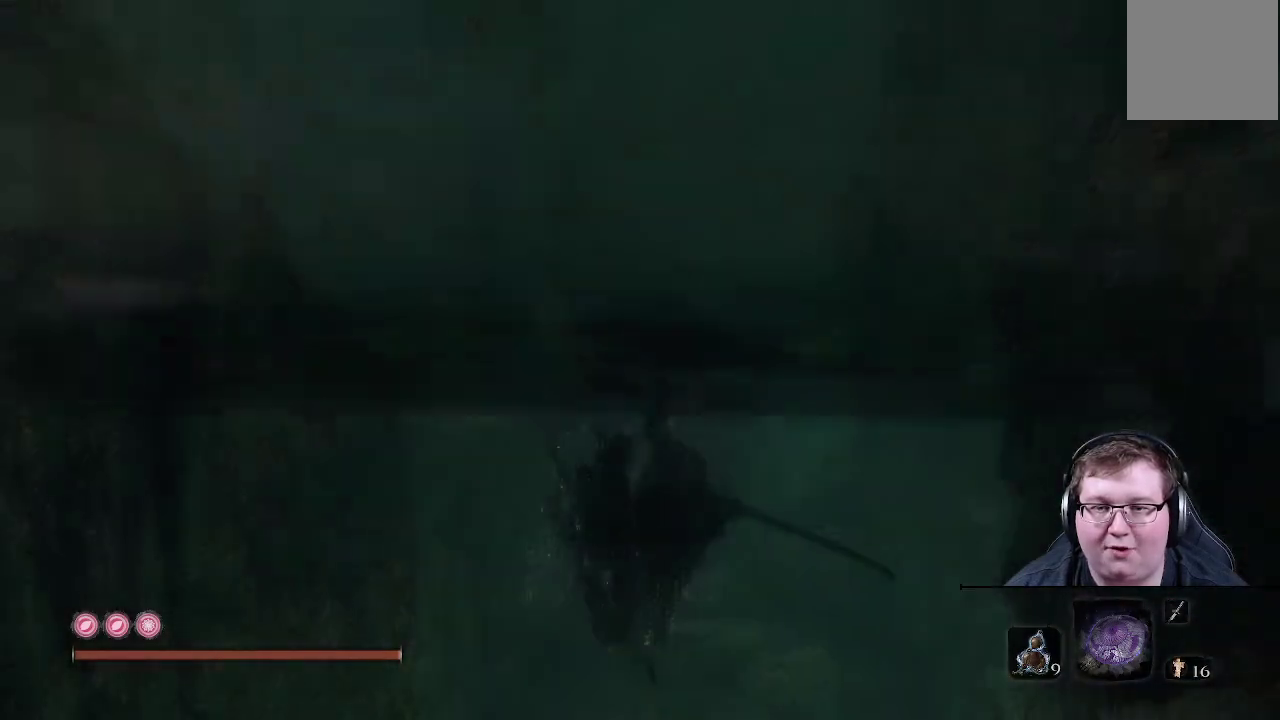
{"buttons": [], "left_stick": "up", "right_stick": "center", "events": []}
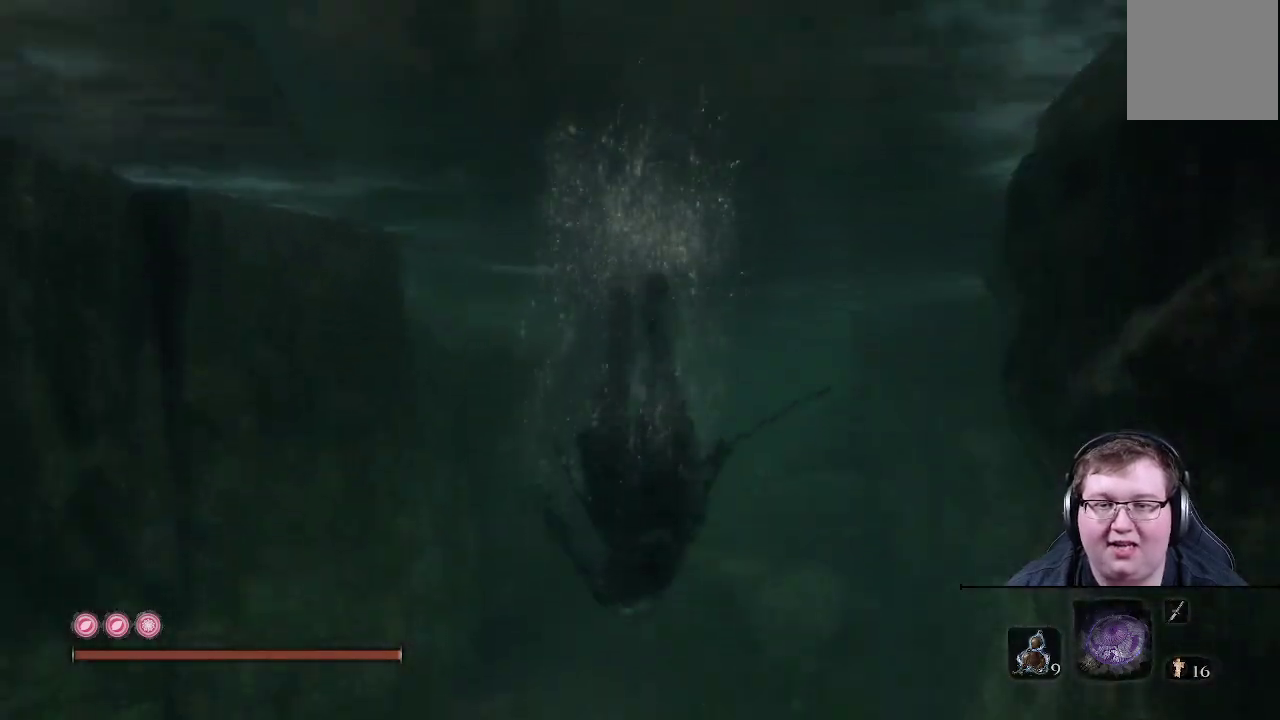
{"buttons": [], "left_stick": "up", "right_stick": "center", "events": [[83, "right_stick", "down"], [167, "right_stick", "down-left"], [417, "right_stick", "center"]]}
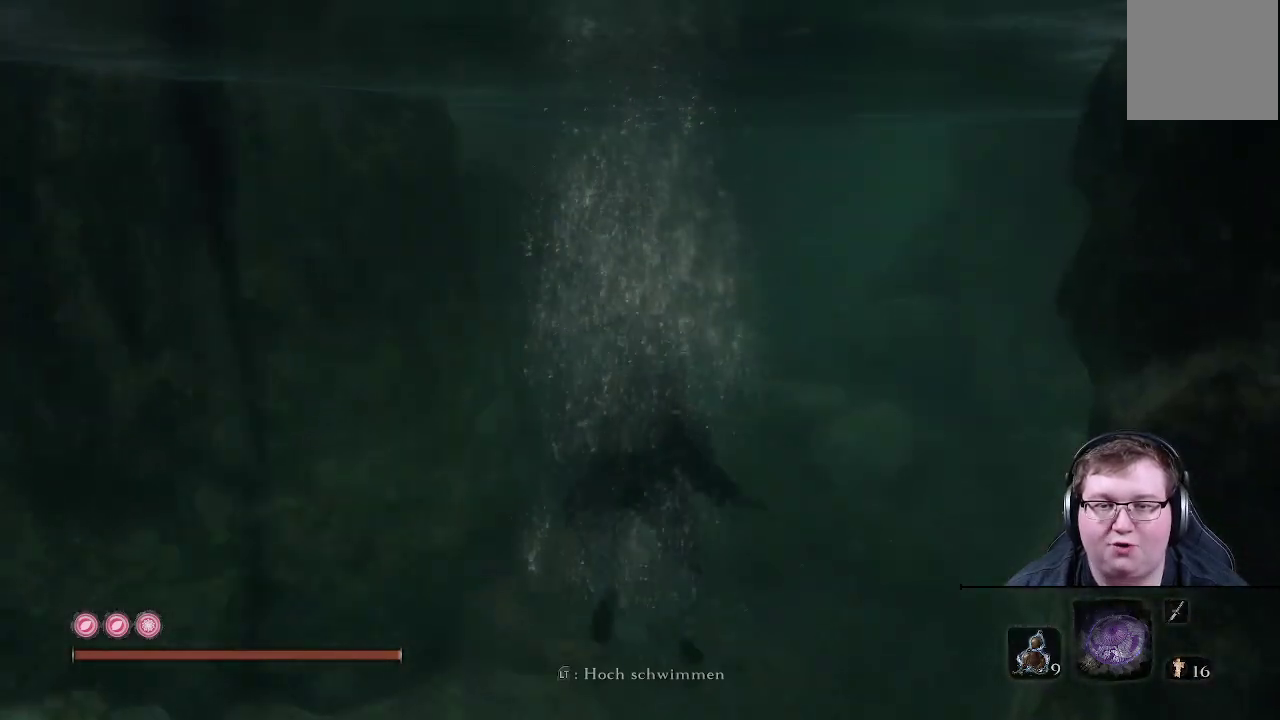
{"buttons": [], "left_stick": "up", "right_stick": "center", "events": [[117, "right_stick", "up-right"], [400, "right_stick", "center"]]}
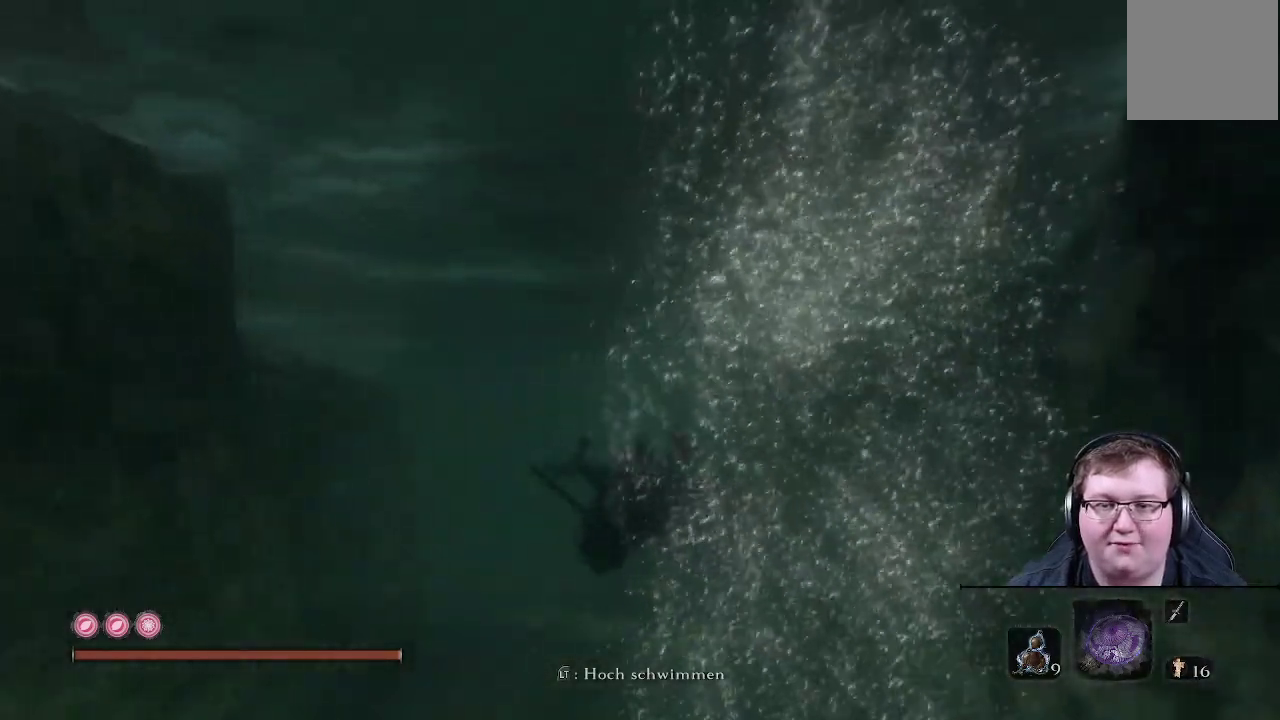
{"buttons": ["B"], "left_stick": "up", "right_stick": "center", "events": [[83, "B", "down"]]}
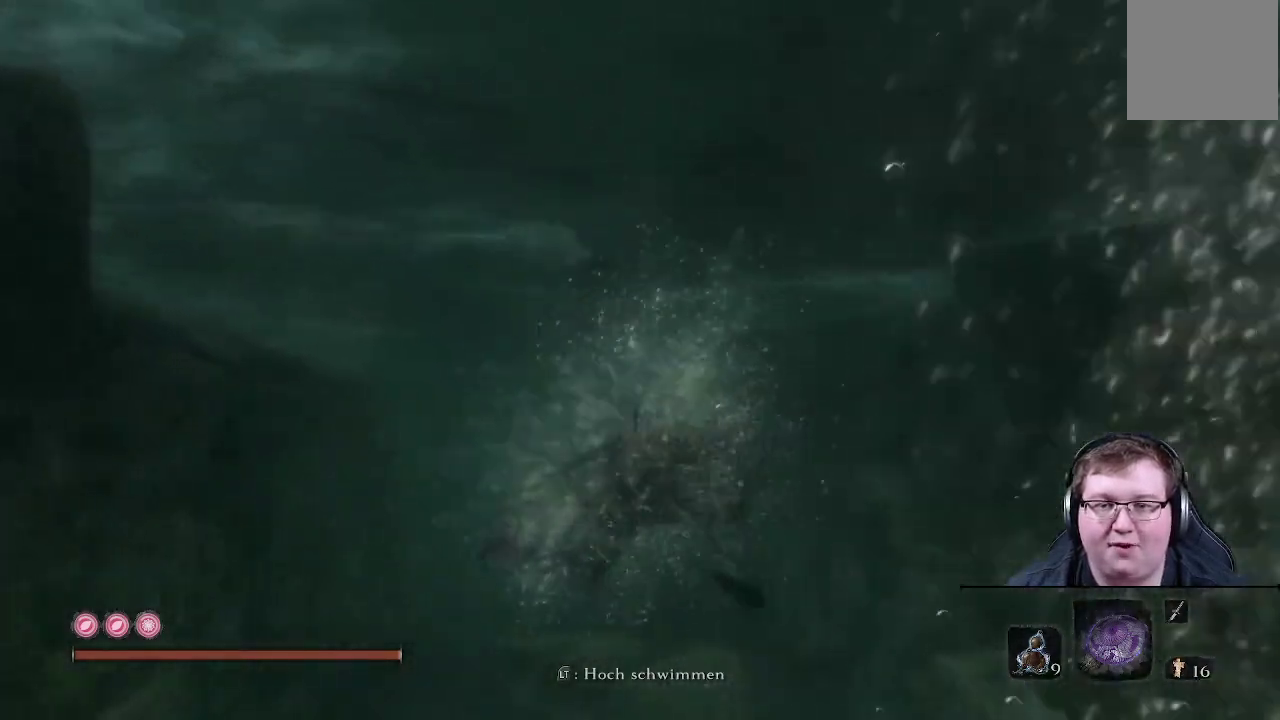
{"buttons": ["B"], "left_stick": "up", "right_stick": "center", "events": []}
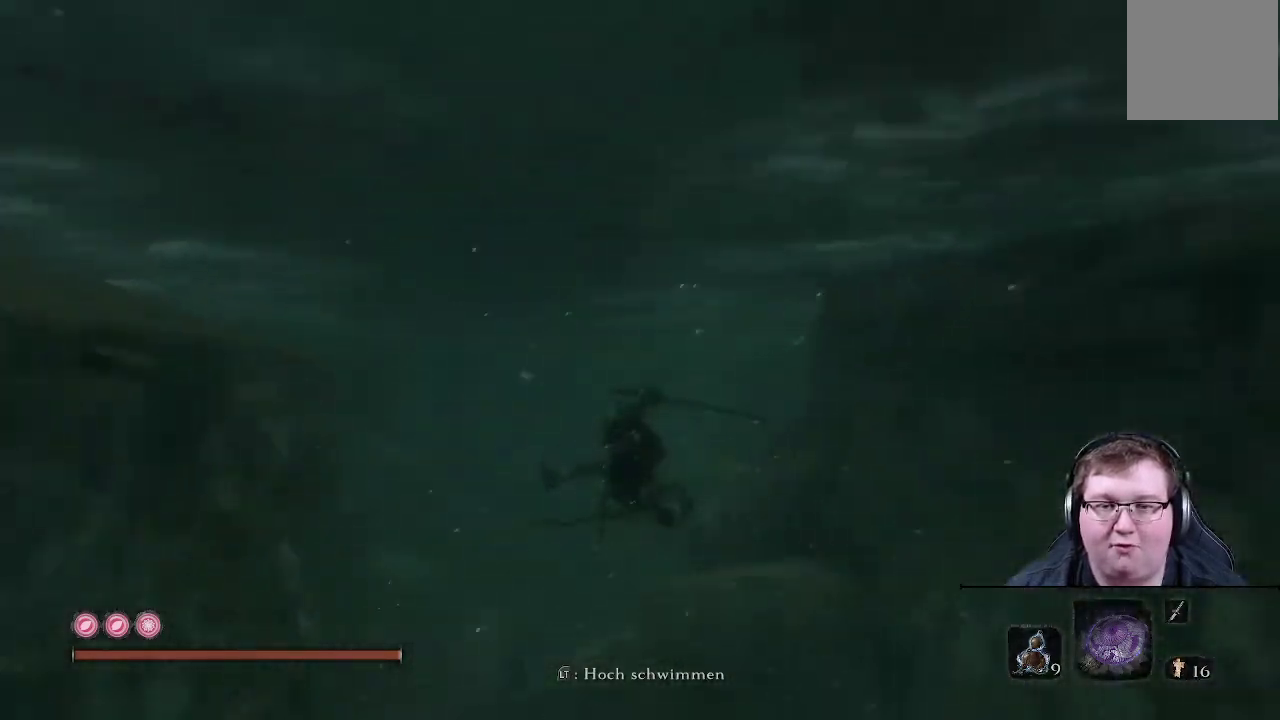
{"buttons": [], "left_stick": "up", "right_stick": "center", "events": [[483, "B", "up"]]}
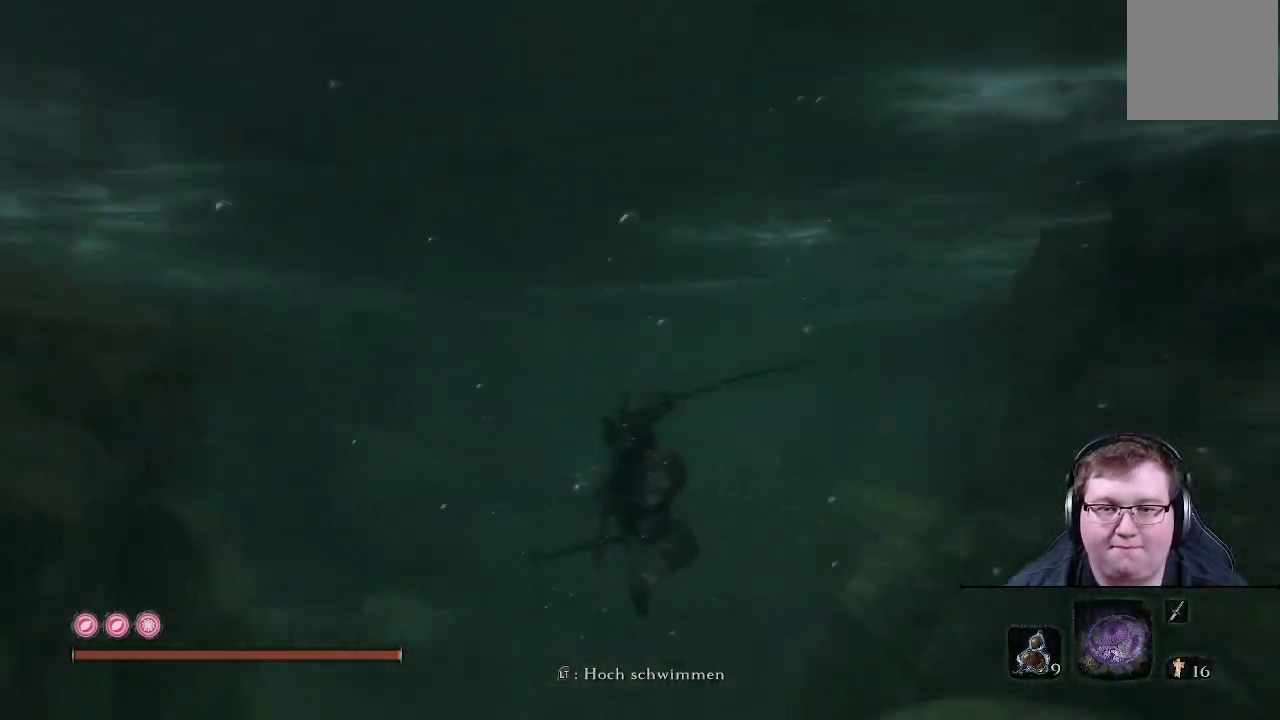
{"buttons": ["B"], "left_stick": "up", "right_stick": "center", "events": [[300, "B", "down"]]}
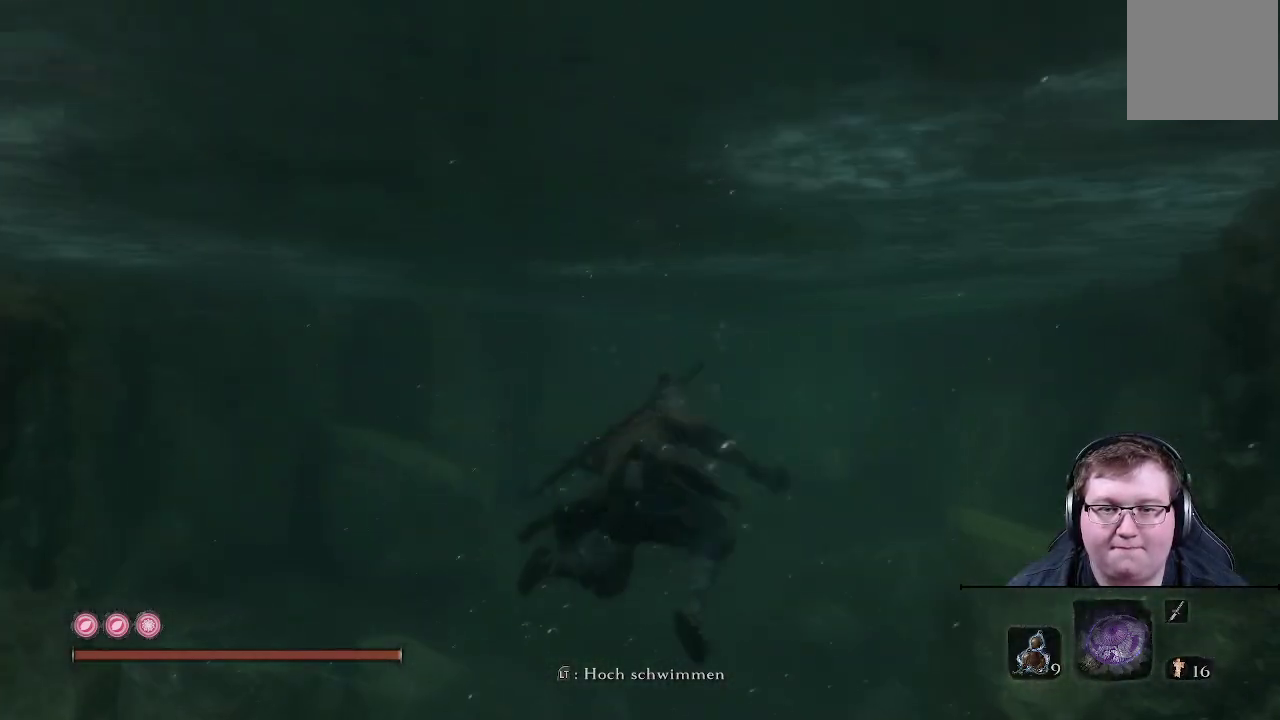
{"buttons": ["B"], "left_stick": "up", "right_stick": "center", "events": []}
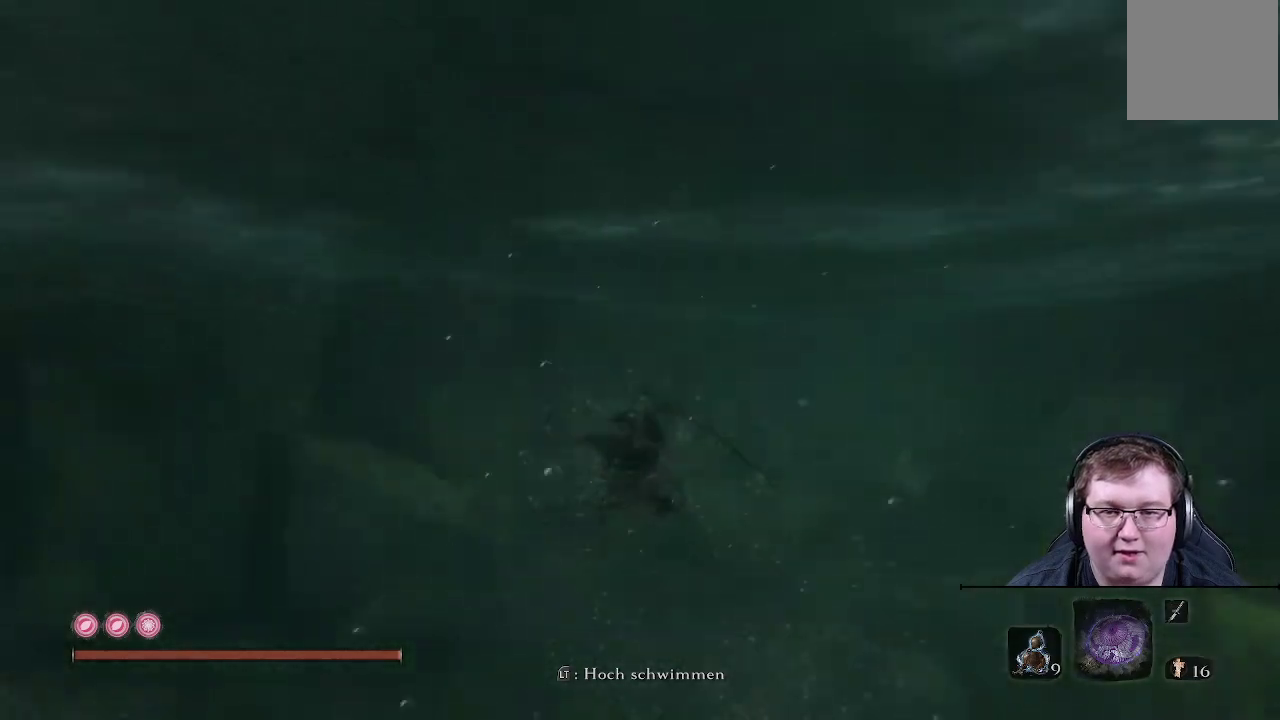
{"buttons": [], "left_stick": "up", "right_stick": "center", "events": [[117, "B", "up"]]}
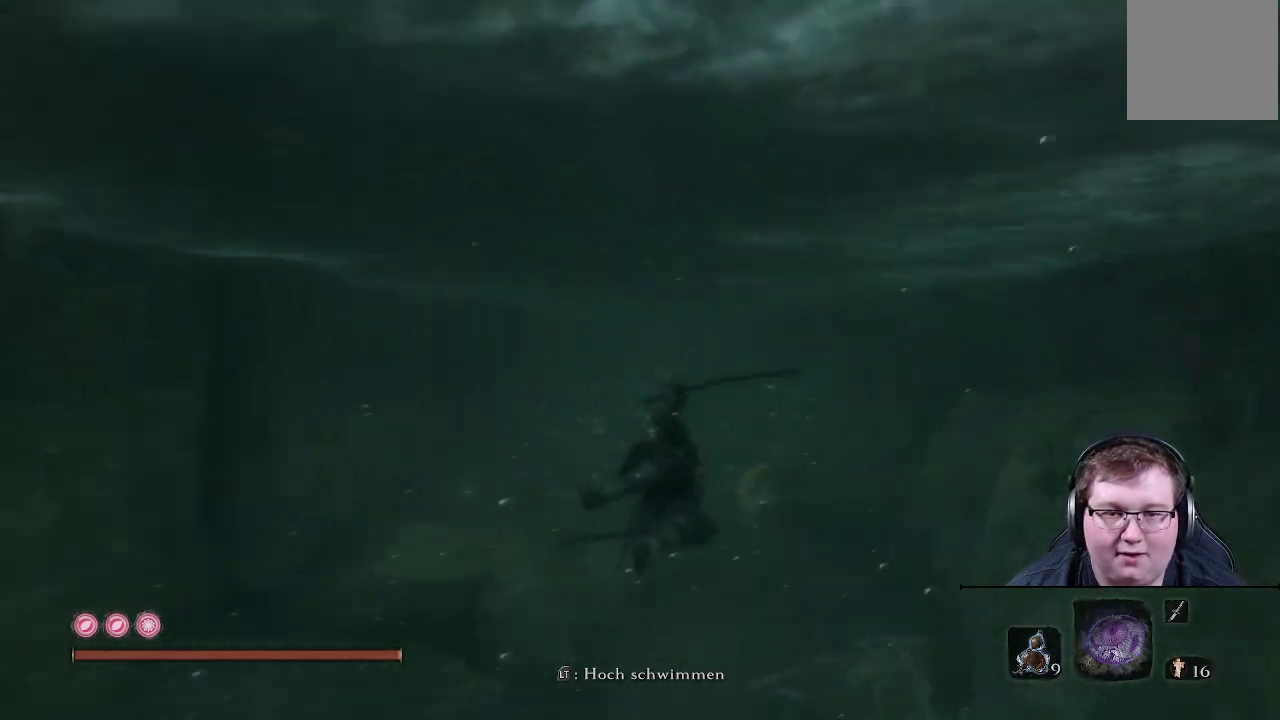
{"buttons": [], "left_stick": "up", "right_stick": "center", "events": [[200, "right_stick", "down-left"], [367, "right_stick", "center"]]}
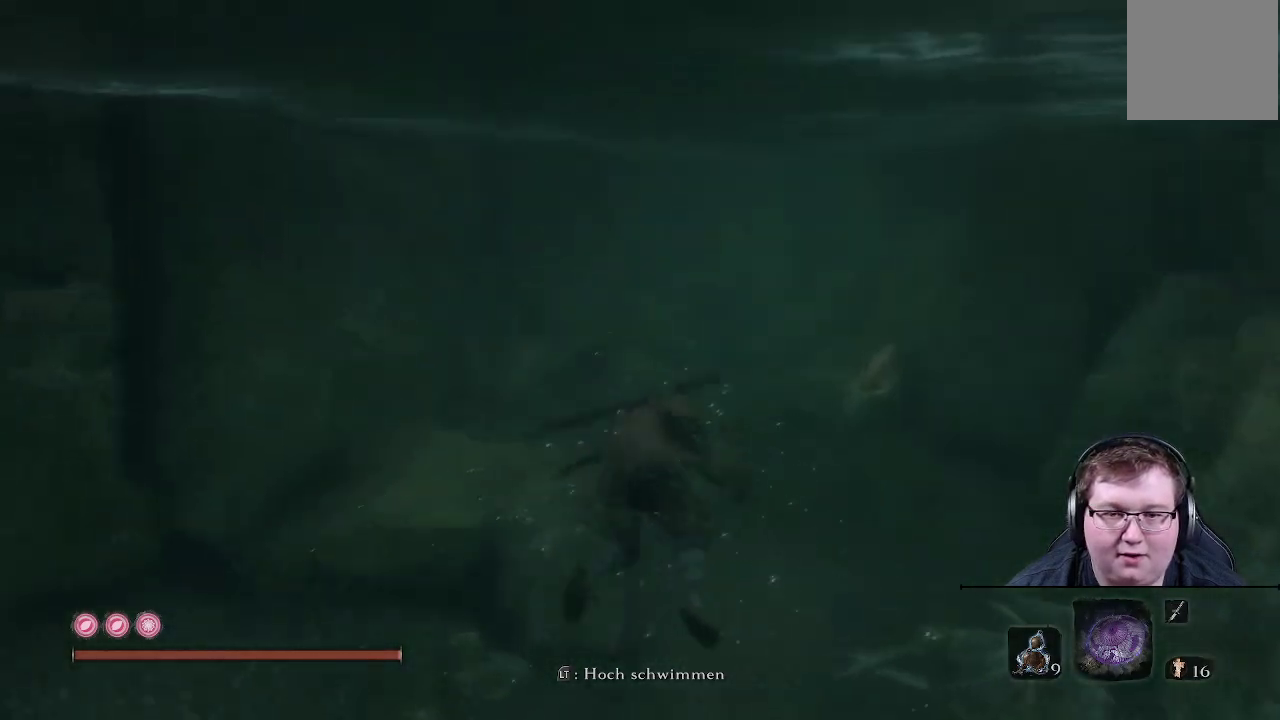
{"buttons": [], "left_stick": "up", "right_stick": "center", "events": []}
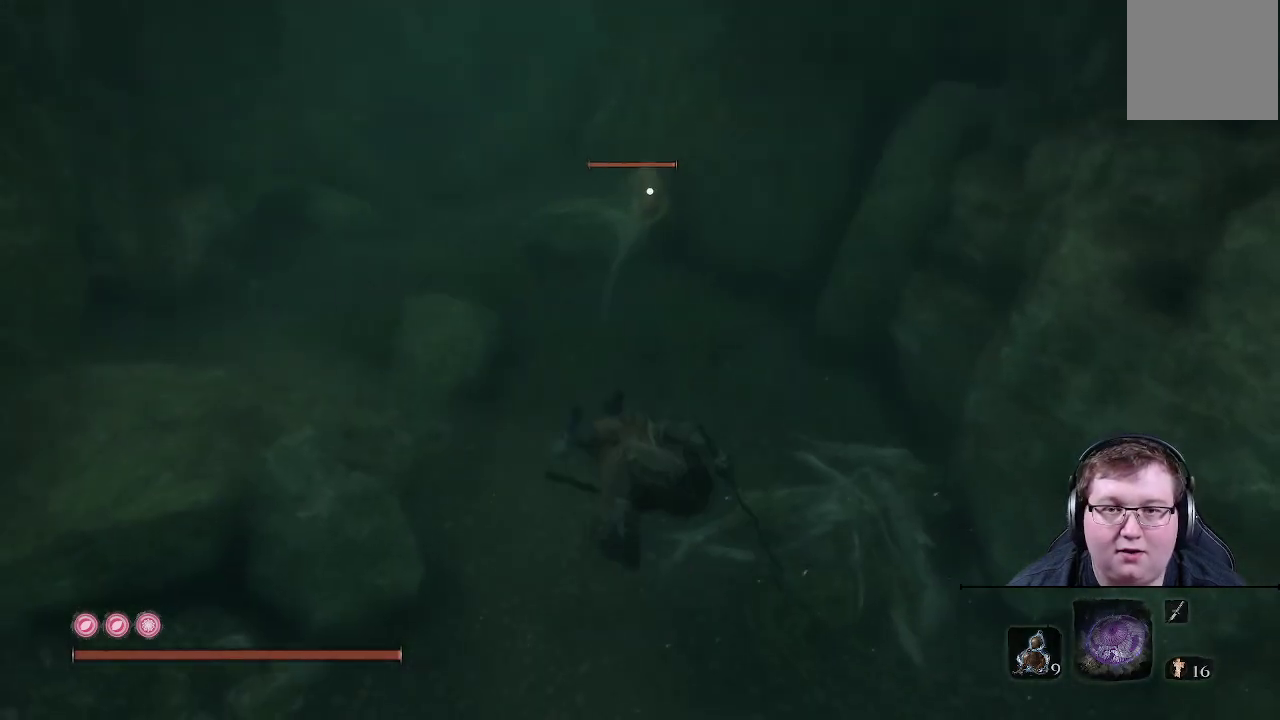
{"buttons": ["B"], "left_stick": "up", "right_stick": "center", "events": [[467, "B", "down"]]}
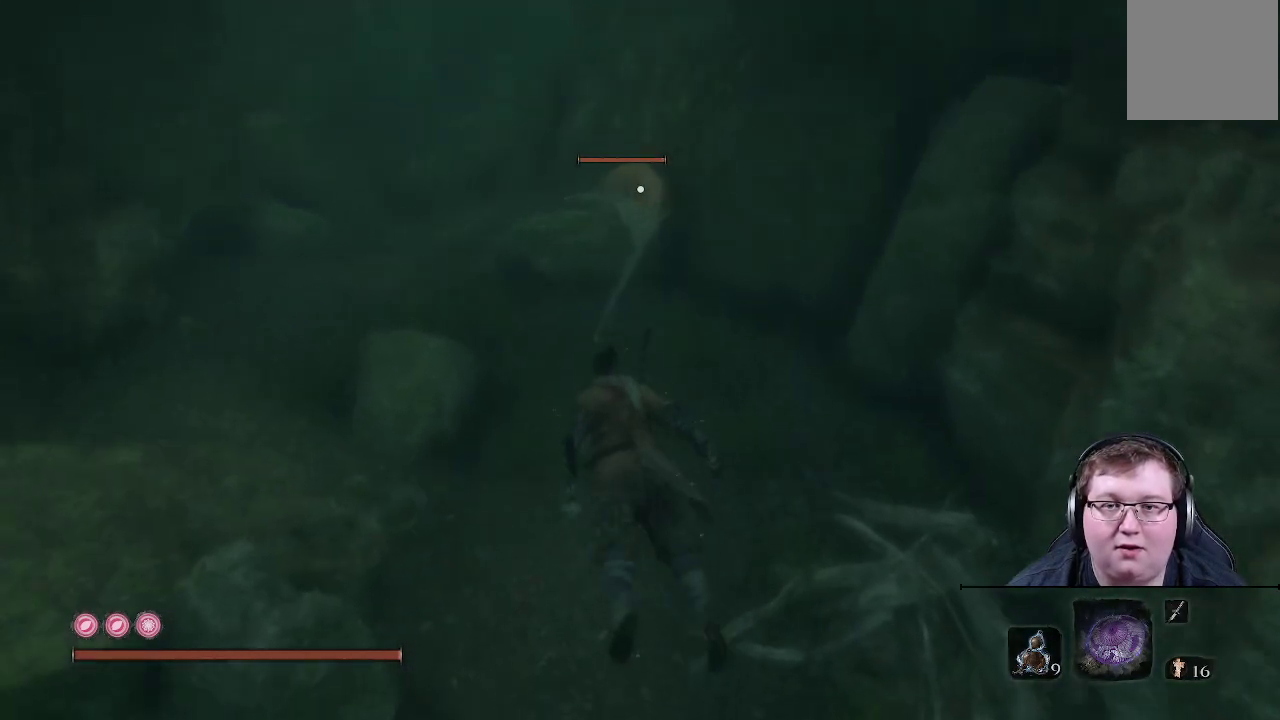
{"buttons": ["B"], "left_stick": "up", "right_stick": "center", "events": []}
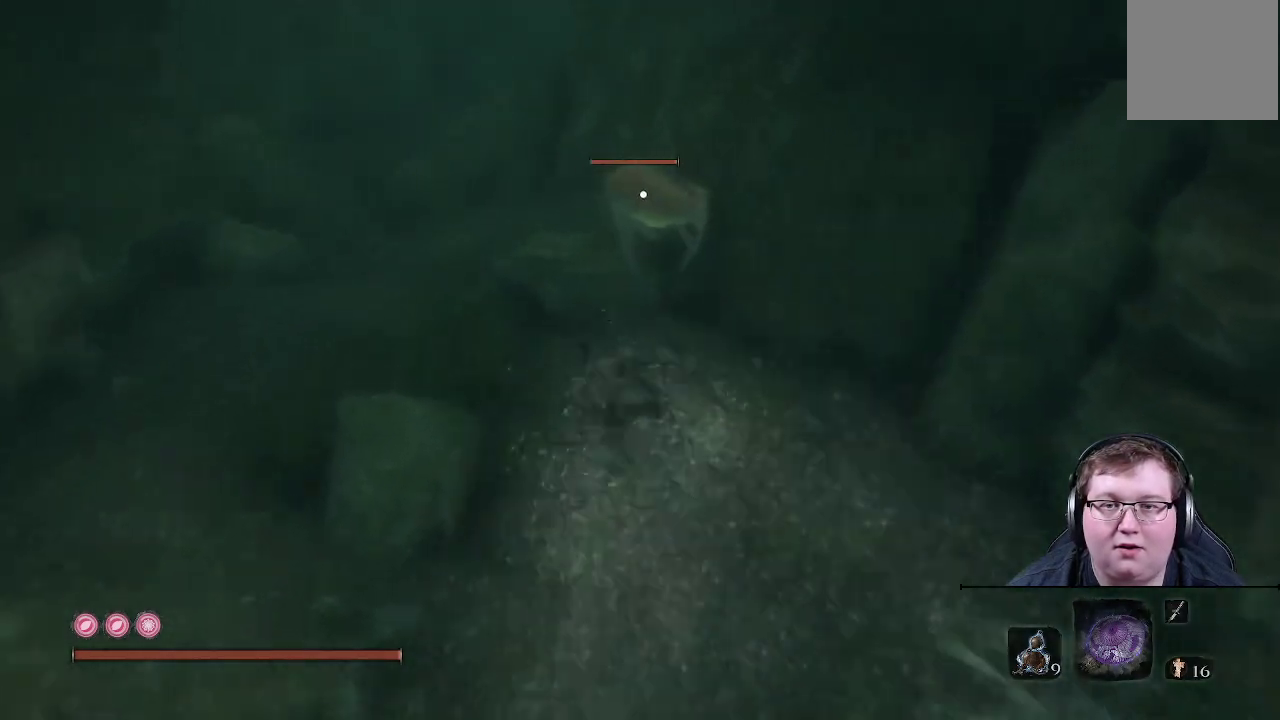
{"buttons": [], "left_stick": "up", "right_stick": "center", "events": [[33, "B", "up"], [167, "R2", "down"], [300, "R2", "up"], [383, "R2", "down"], [483, "R2", "up"]]}
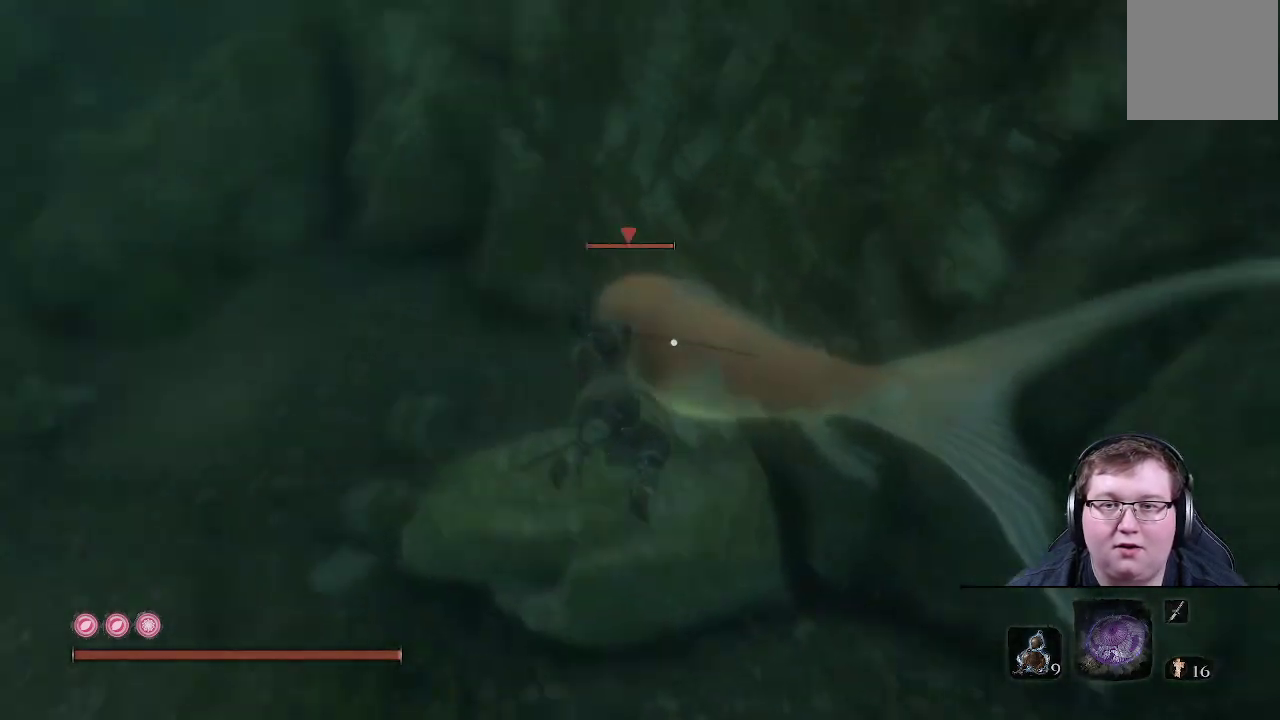
{"buttons": ["R1"], "left_stick": "up", "right_stick": "center", "events": [[83, "R1", "down"], [167, "left_stick", "up-right"], [200, "R1", "up"], [300, "R1", "down"], [400, "R1", "up"], [483, "R1", "down"], [483, "left_stick", "up"]]}
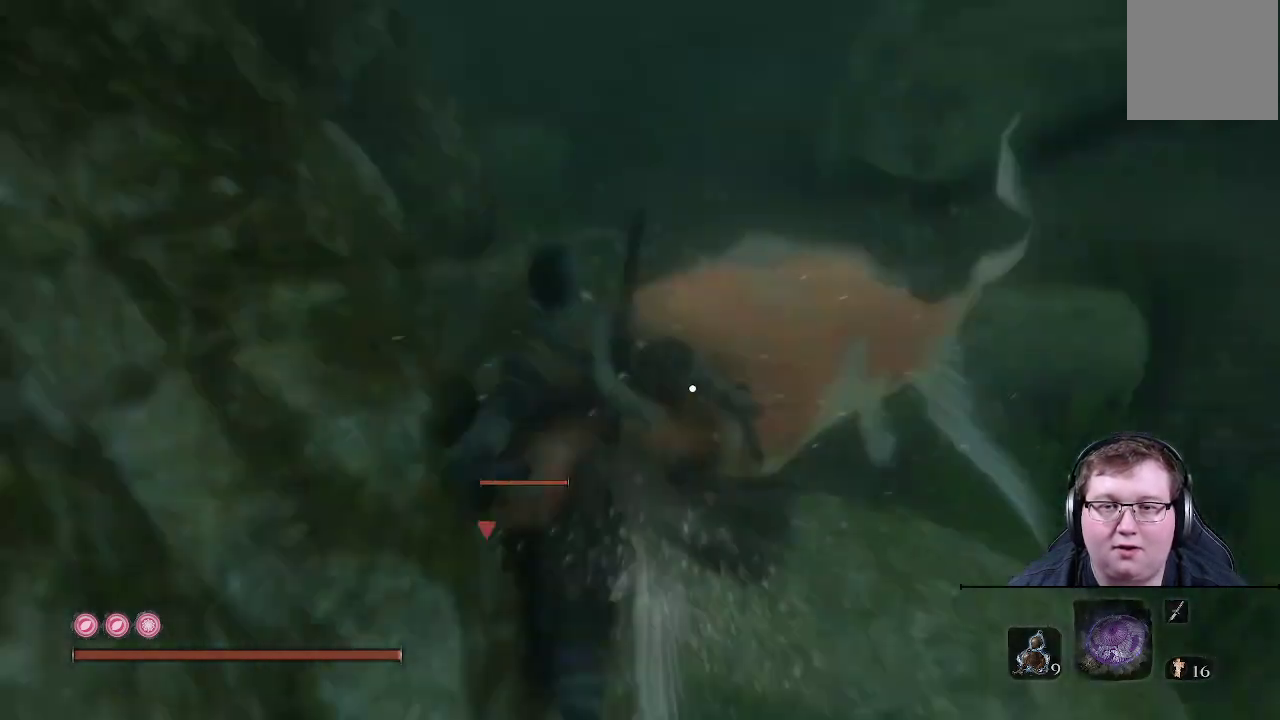
{"buttons": [], "left_stick": "up", "right_stick": "center", "events": [[100, "R1", "up"], [200, "R1", "down"], [333, "R1", "up"]]}
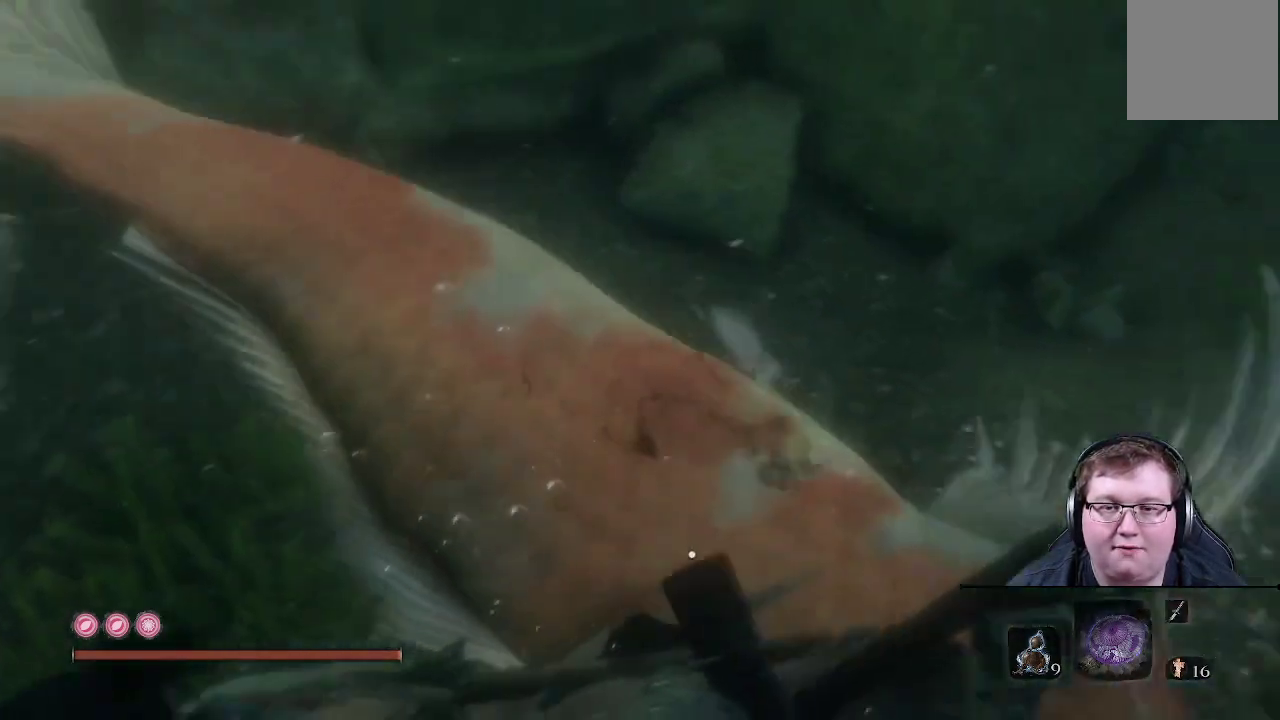
{"buttons": [], "left_stick": "up-left", "right_stick": "center", "events": [[317, "left_stick", "up-left"]]}
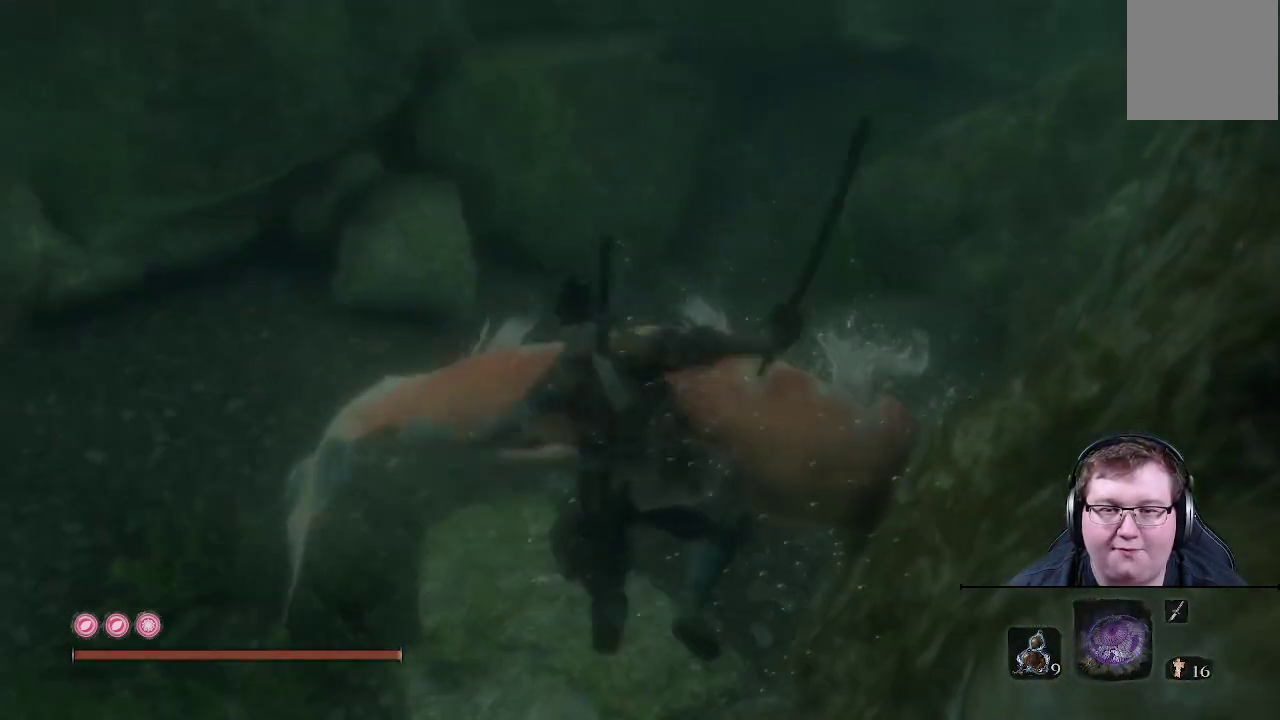
{"buttons": [], "left_stick": "up-left", "right_stick": "up-right", "events": [[167, "right_stick", "right"], [217, "right_stick", "up-right"]]}
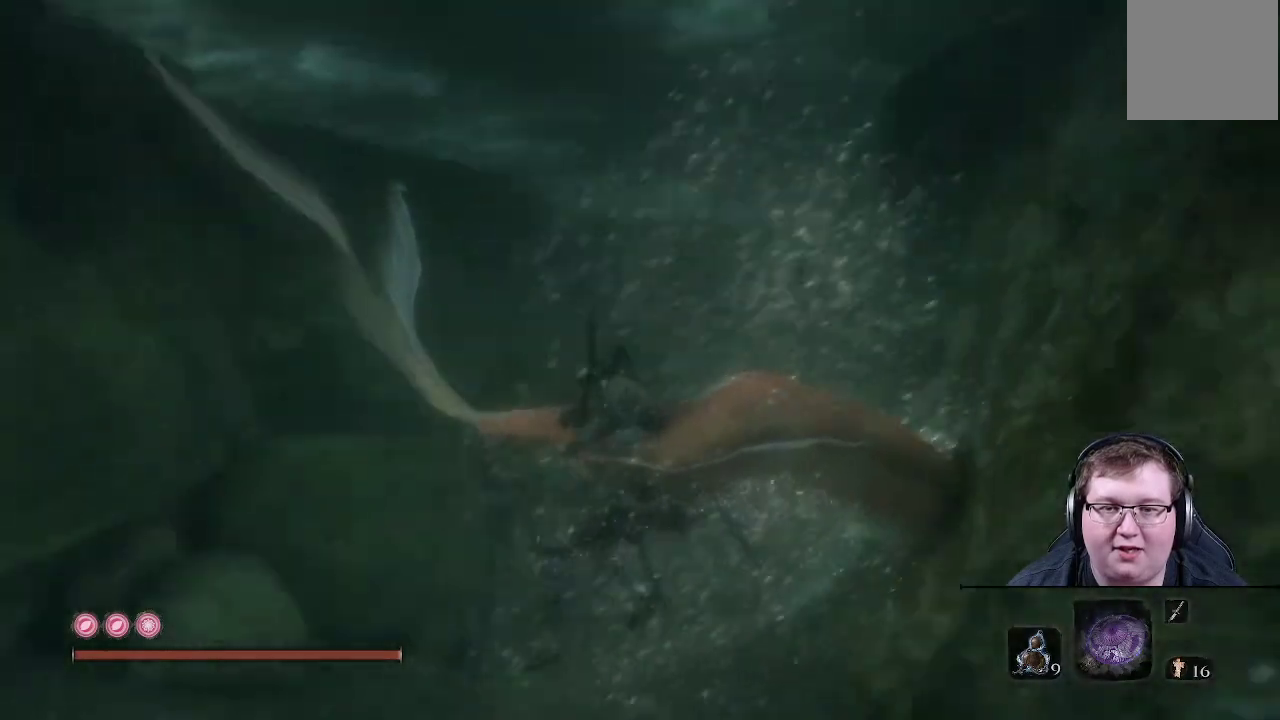
{"buttons": [], "left_stick": "left", "right_stick": "center", "events": [[100, "right_stick", "right"], [200, "right_stick", "center"], [383, "left_stick", "left"]]}
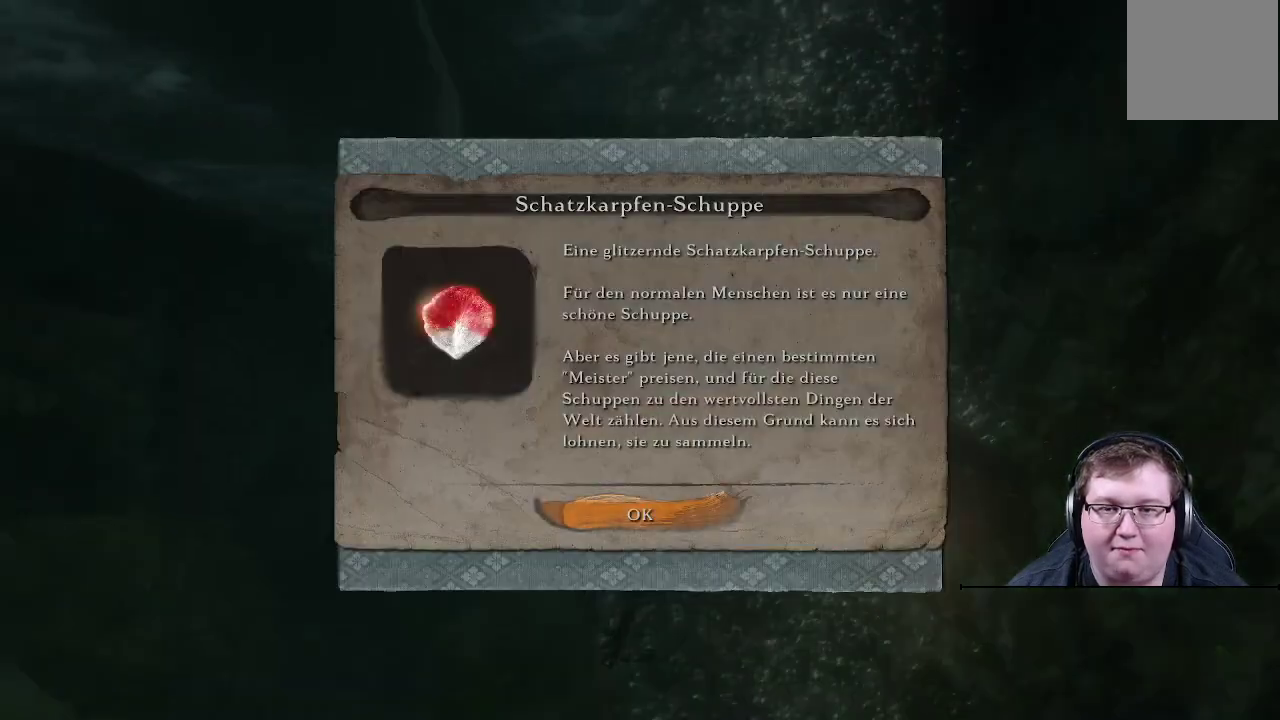
{"buttons": ["A"], "left_stick": "center", "right_stick": "center", "events": [[100, "left_stick", "center"], [383, "A", "down"]]}
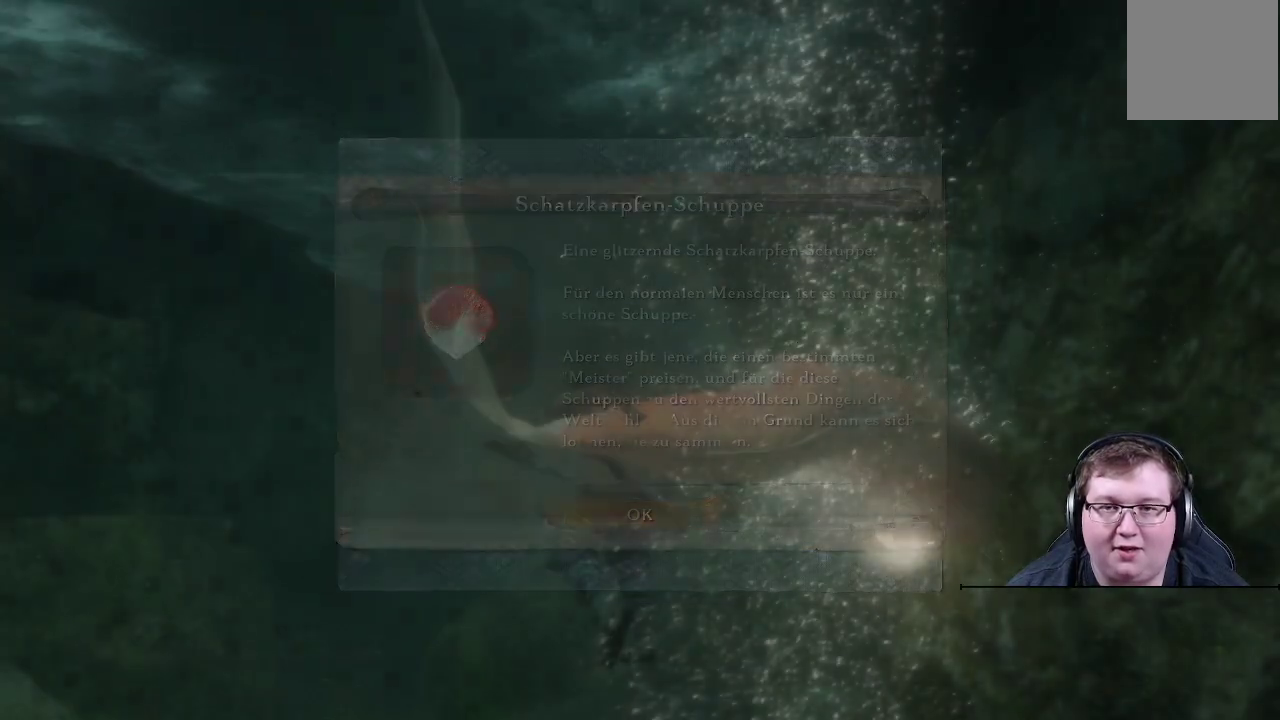
{"buttons": [], "left_stick": "up", "right_stick": "center", "events": [[17, "A", "up"], [133, "left_stick", "up"]]}
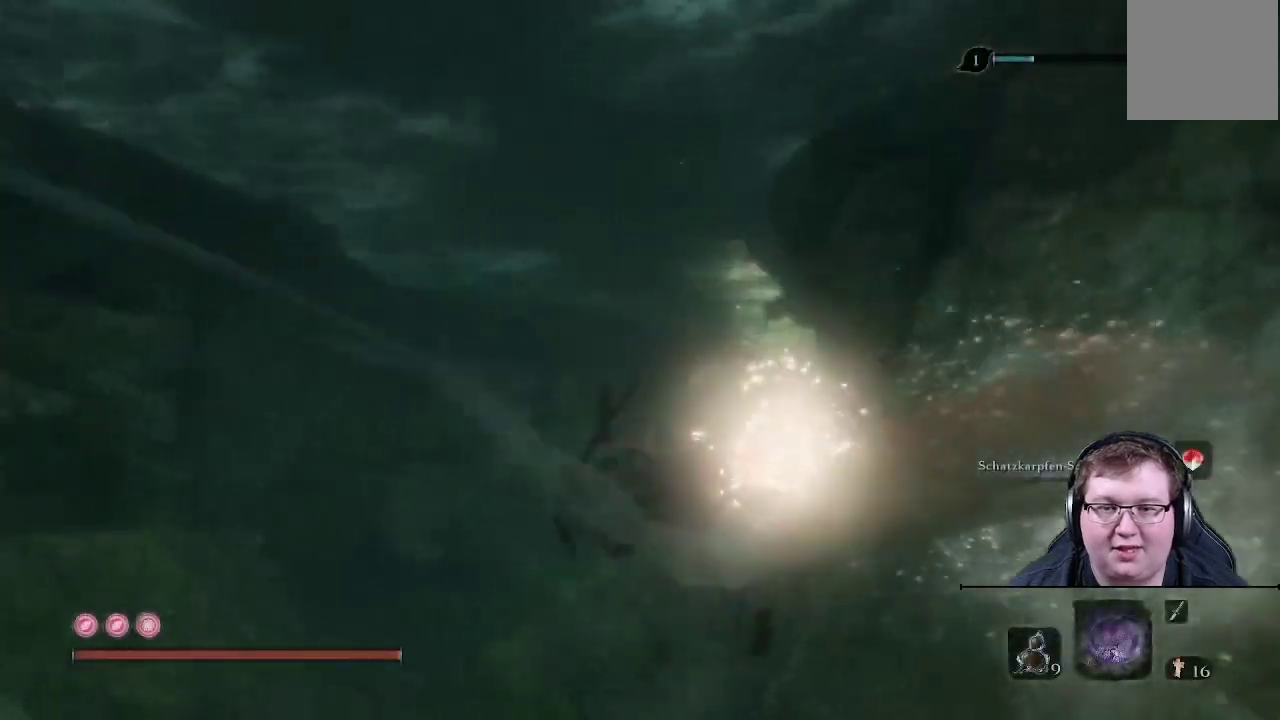
{"buttons": [], "left_stick": "up", "right_stick": "right", "events": [[150, "right_stick", "right"]]}
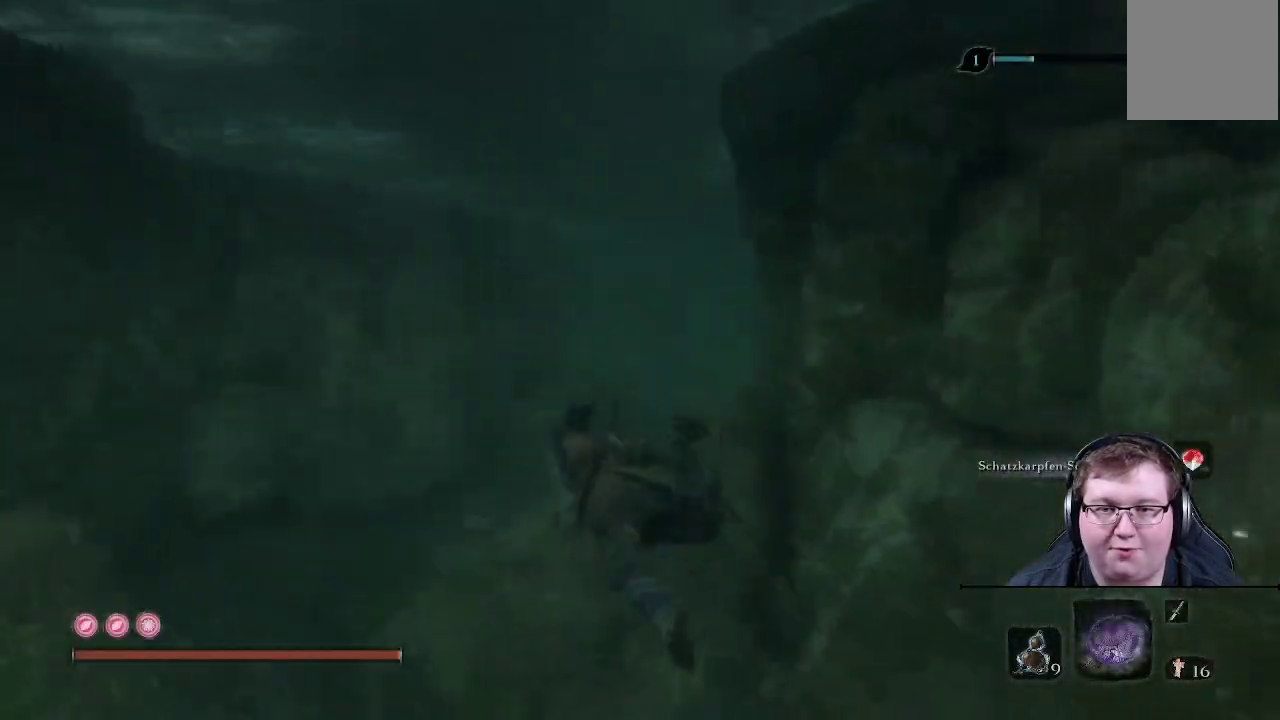
{"buttons": ["B"], "left_stick": "up", "right_stick": "center", "events": [[17, "right_stick", "center"], [167, "B", "down"]]}
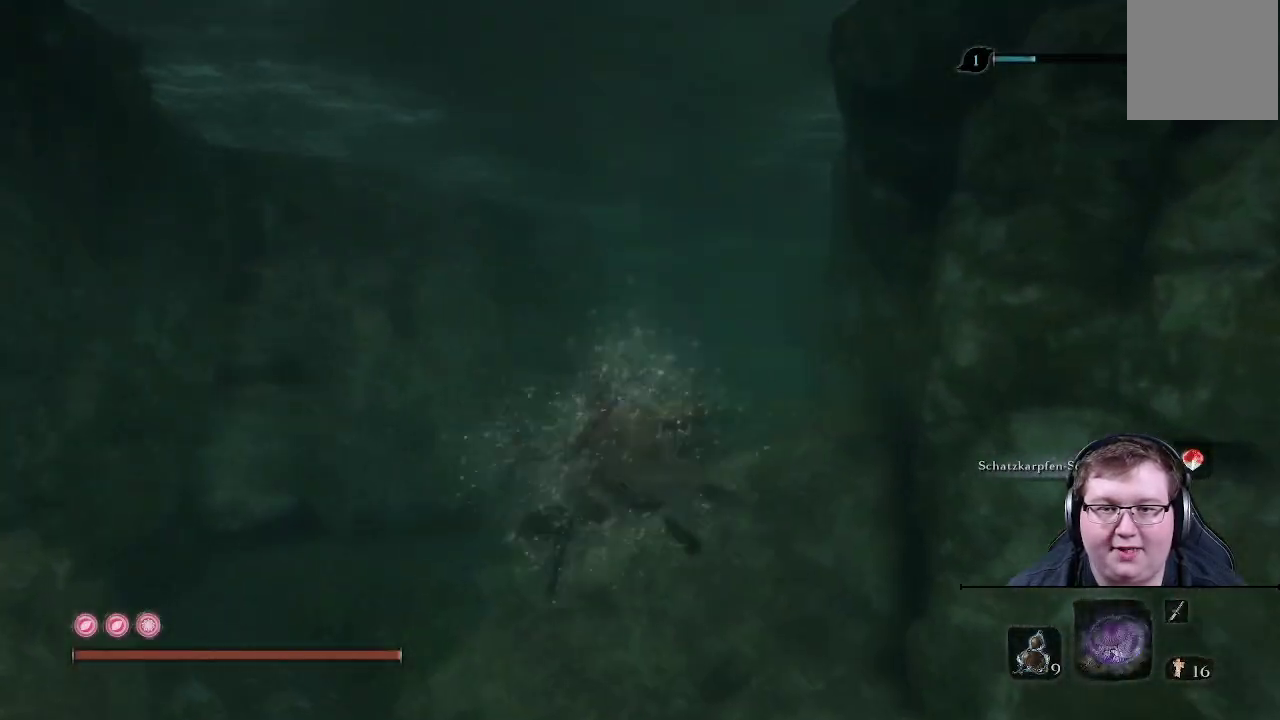
{"buttons": ["B"], "left_stick": "up", "right_stick": "center", "events": []}
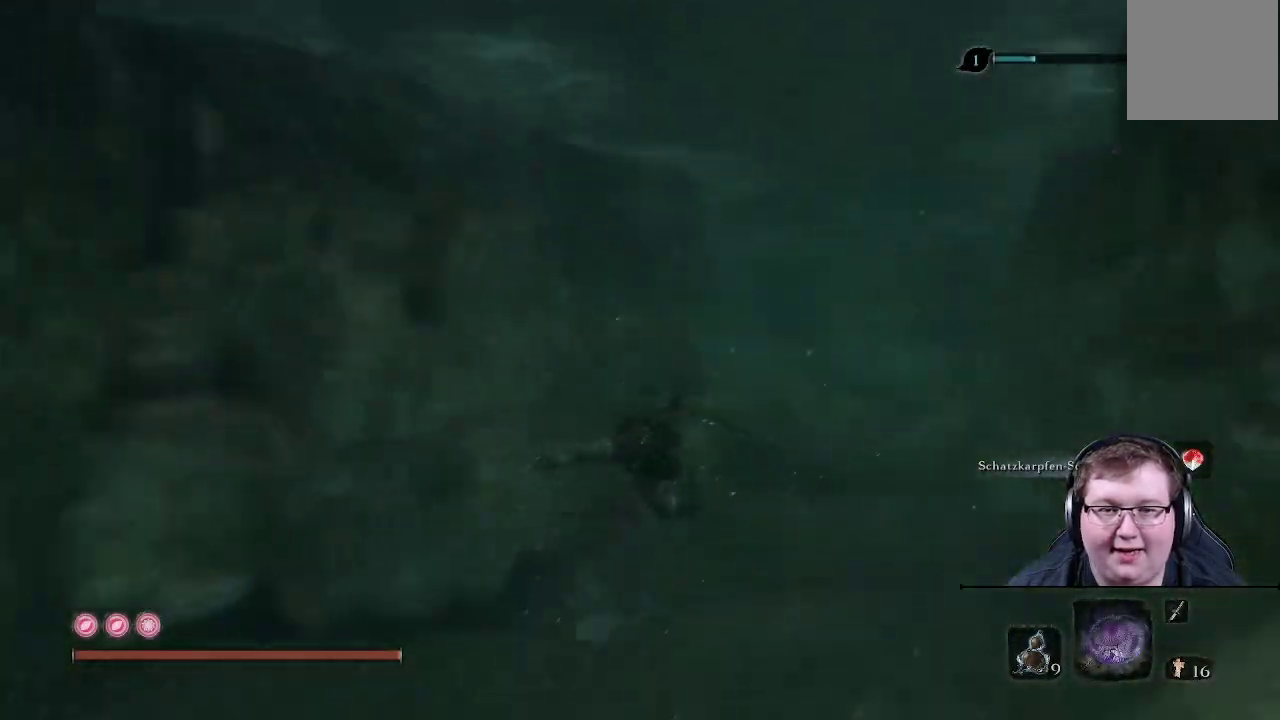
{"buttons": [], "left_stick": "up", "right_stick": "center", "events": [[250, "B", "up"]]}
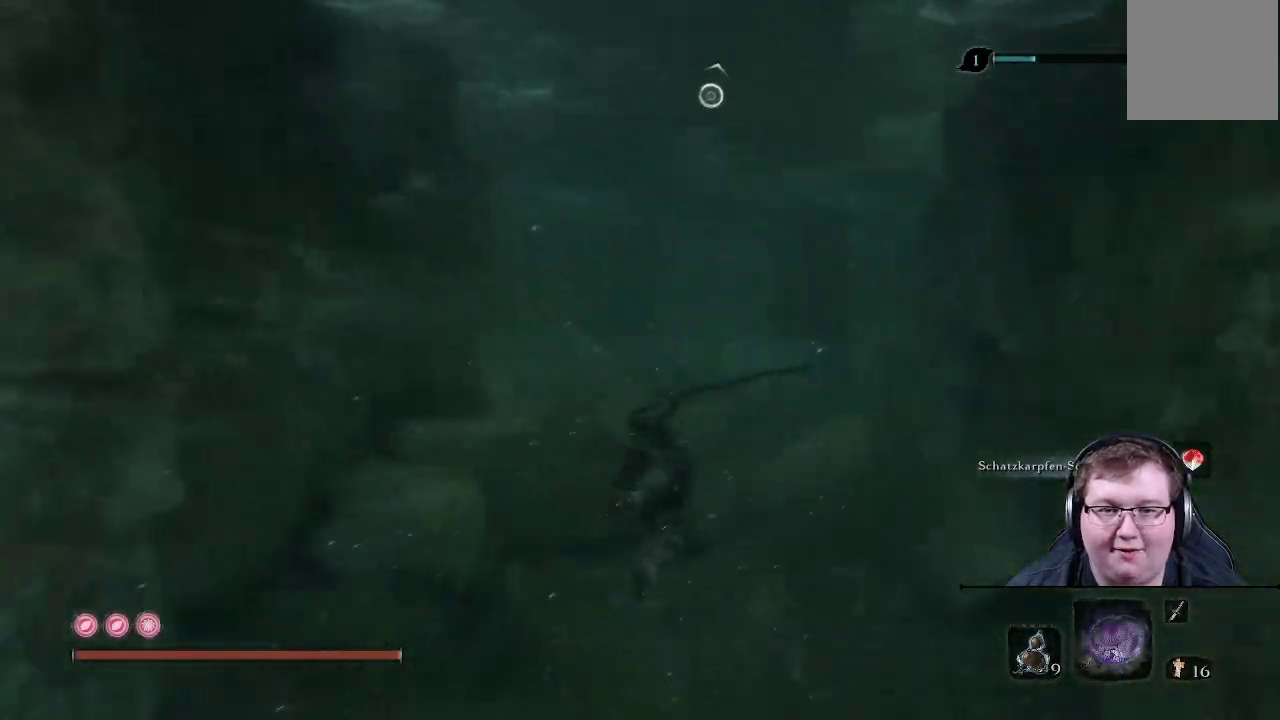
{"buttons": [], "left_stick": "up", "right_stick": "up-left", "events": [[300, "right_stick", "up-left"]]}
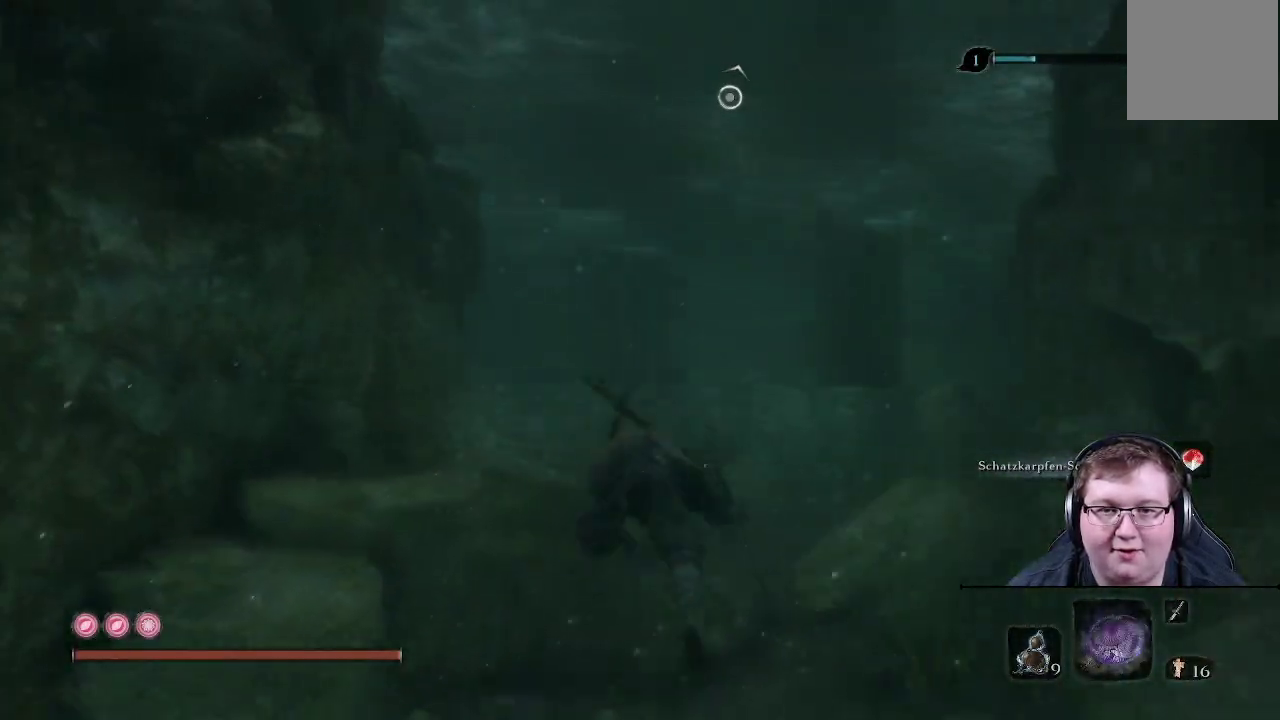
{"buttons": [], "left_stick": "up", "right_stick": "center", "events": [[117, "right_stick", "center"]]}